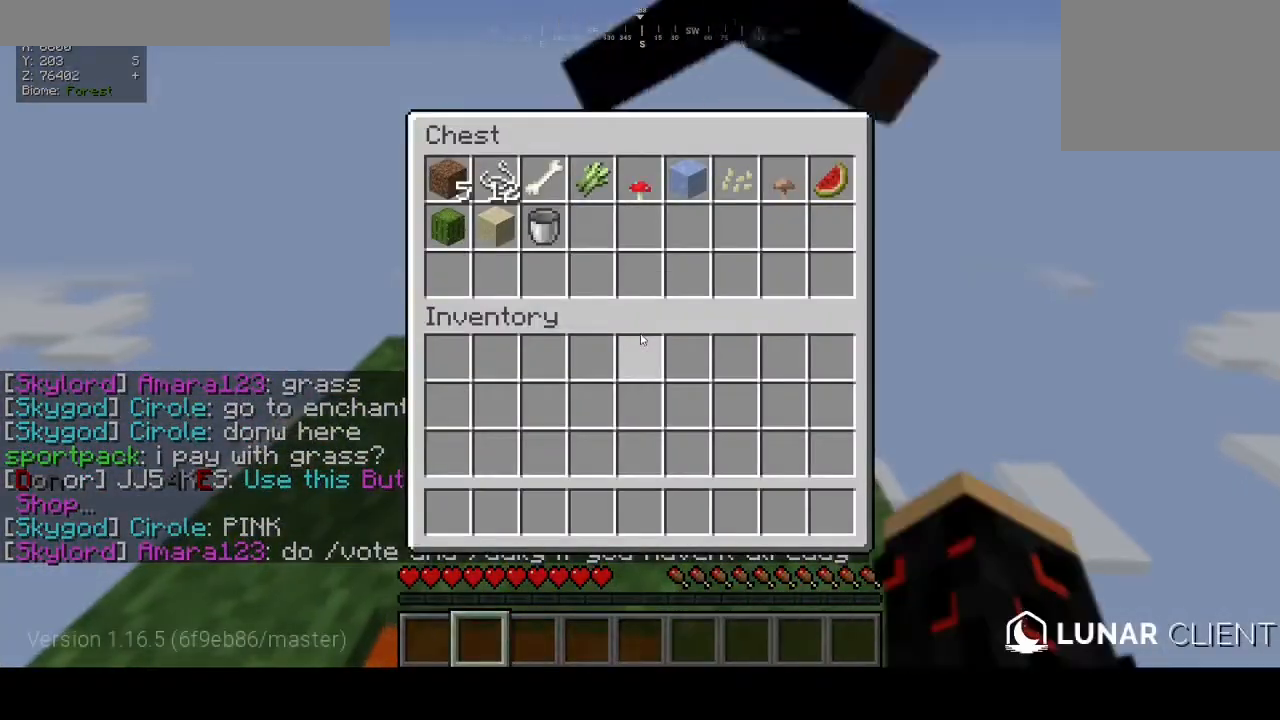
Gameplay with keyboard and mouse; each line is a JSON object with the keys and mouse buttons held at the frame after it. "events" lists presses ("down") and releases ("up") of "a", "d", "s", "w", "mouse_left" and "mouse_right" between this image and that frame as [ms after this image, input, new state], when the widget could be followed in between. "mouse_left", "mouse_right" = the "left", "right" buttons of the "mouse" list. No other keys are recorded. Fast repeated clicks can show as one long hold. Mouse movement is not recorded.
{"keys": [], "mouse": [], "events": []}
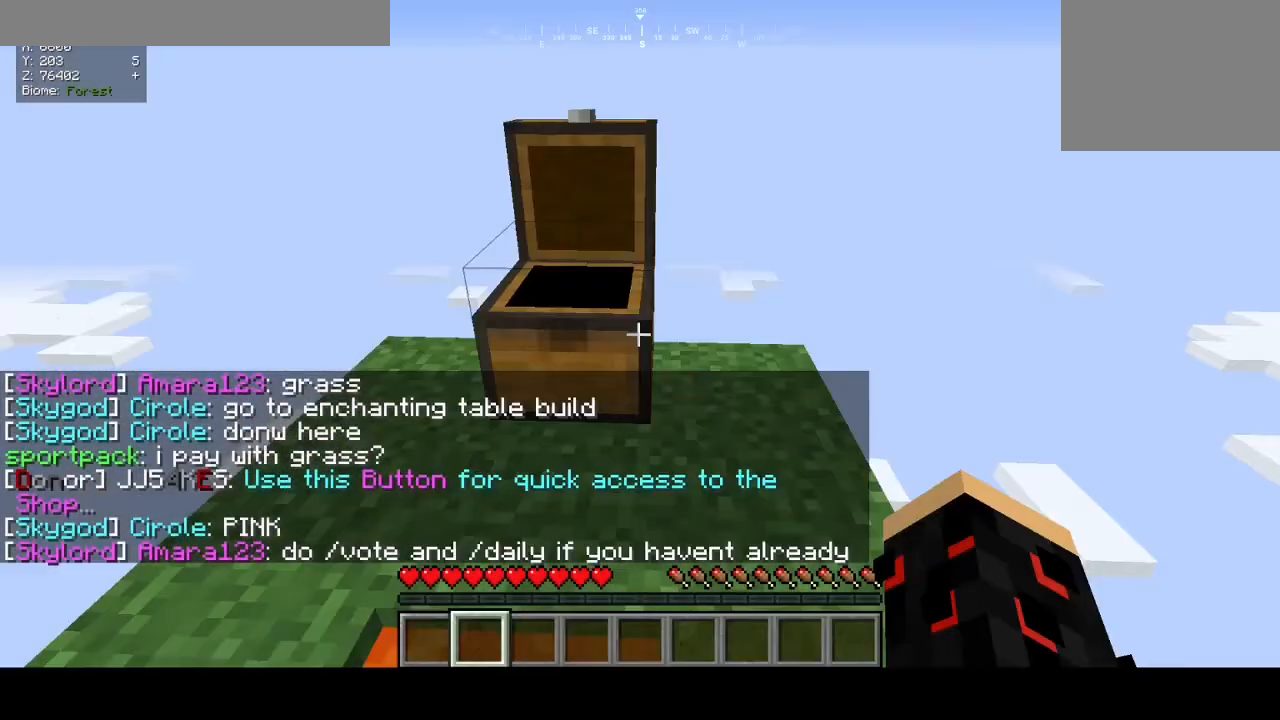
{"keys": ["w"], "mouse": [], "events": [[233, "w", "down"]]}
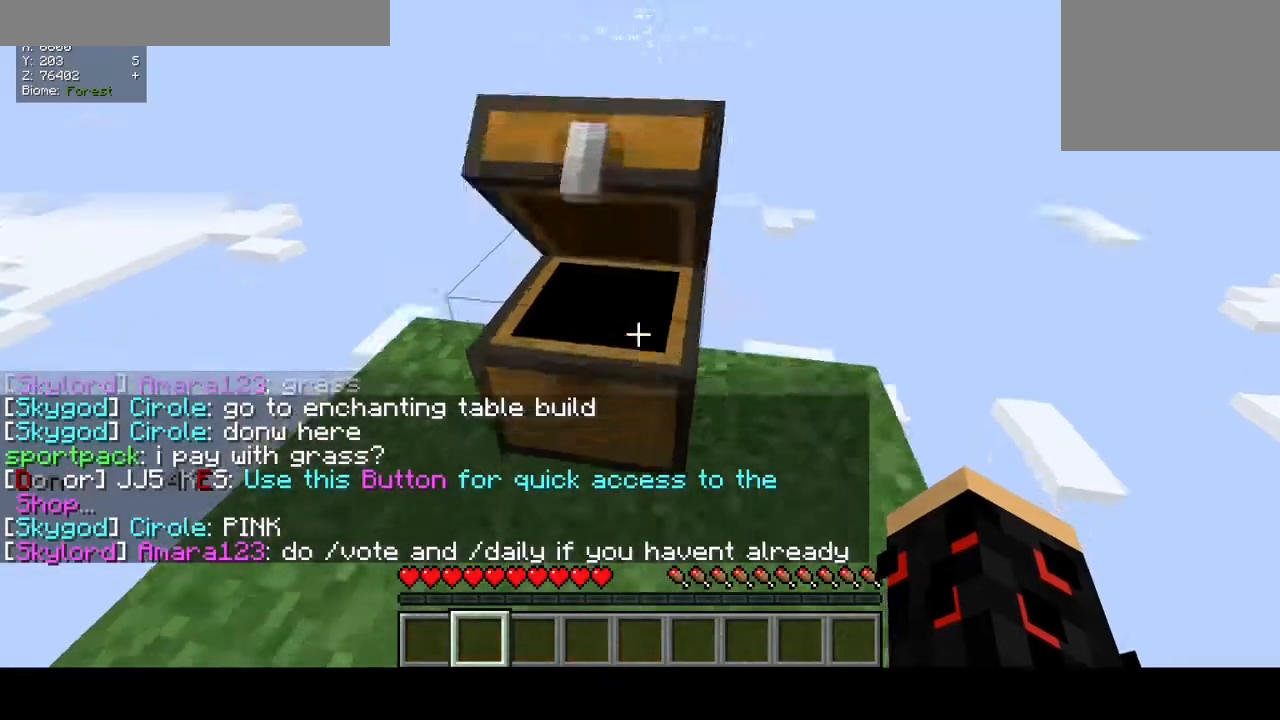
{"keys": ["a", "w"], "mouse": [], "events": [[133, "w", "up"], [233, "w", "down"], [333, "a", "down"]]}
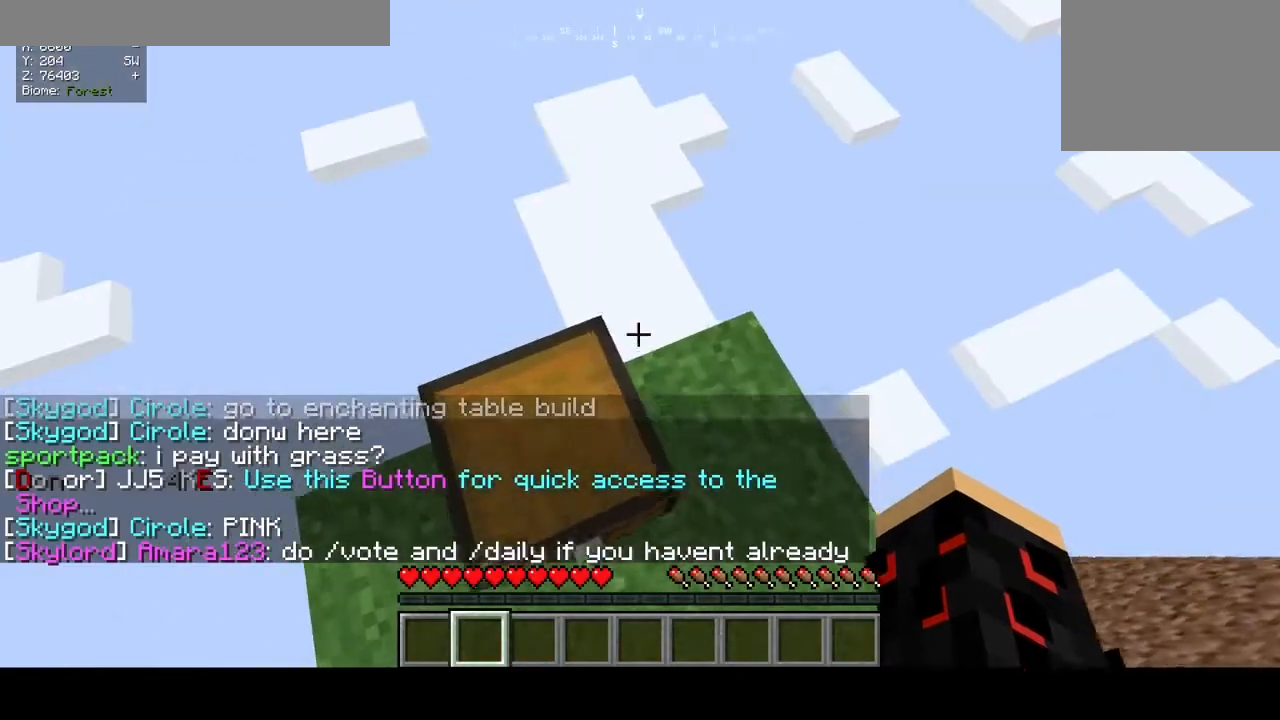
{"keys": [], "mouse": [], "events": [[67, "w", "up"], [100, "a", "up"]]}
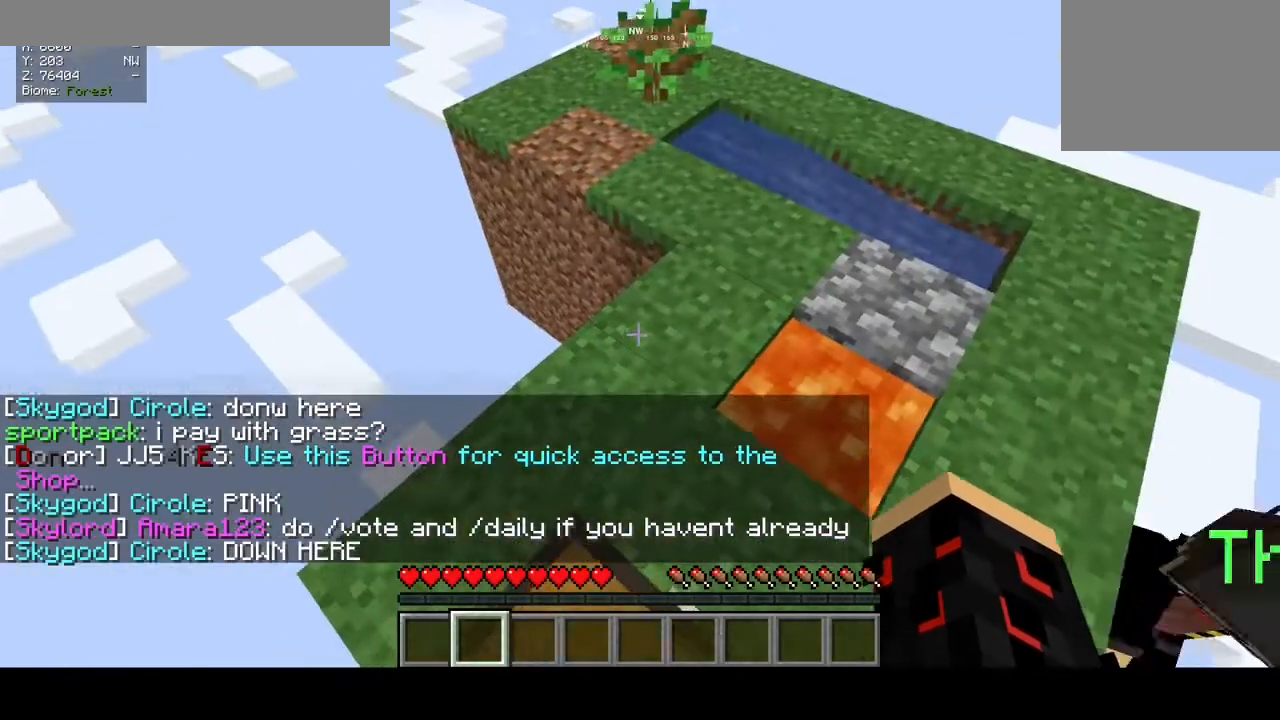
{"keys": [], "mouse": [], "events": []}
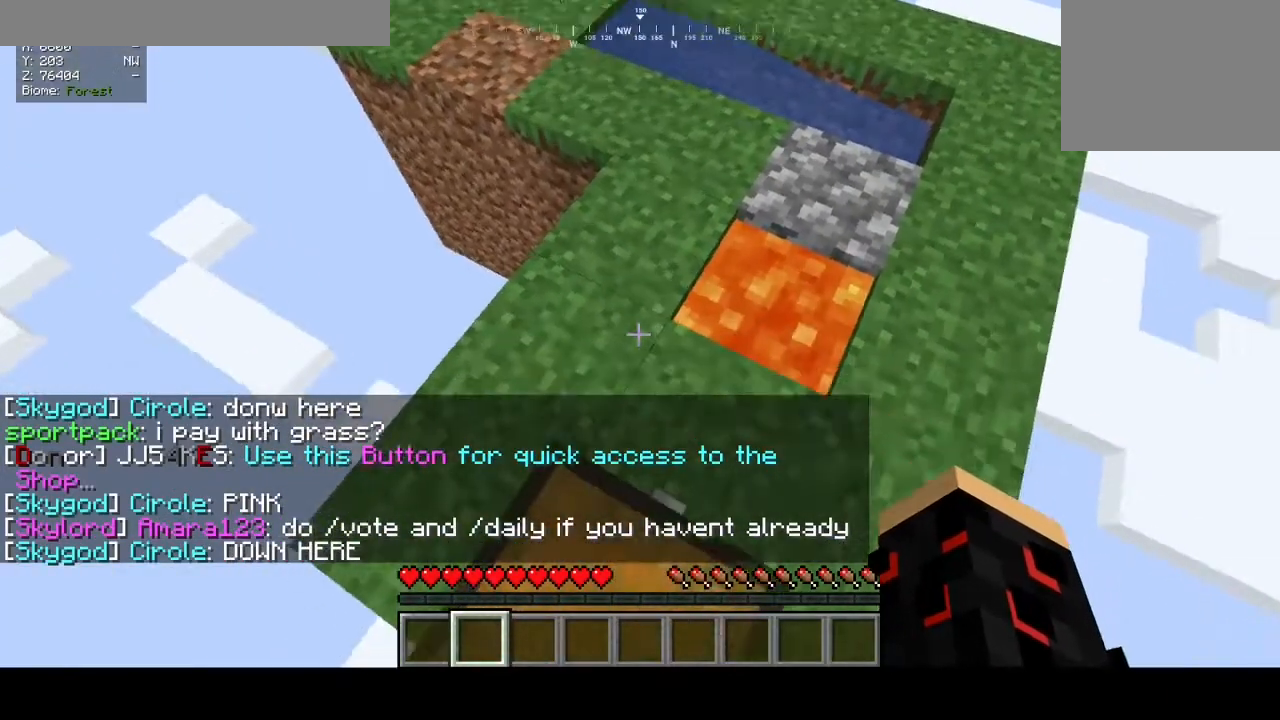
{"keys": [], "mouse": [], "events": []}
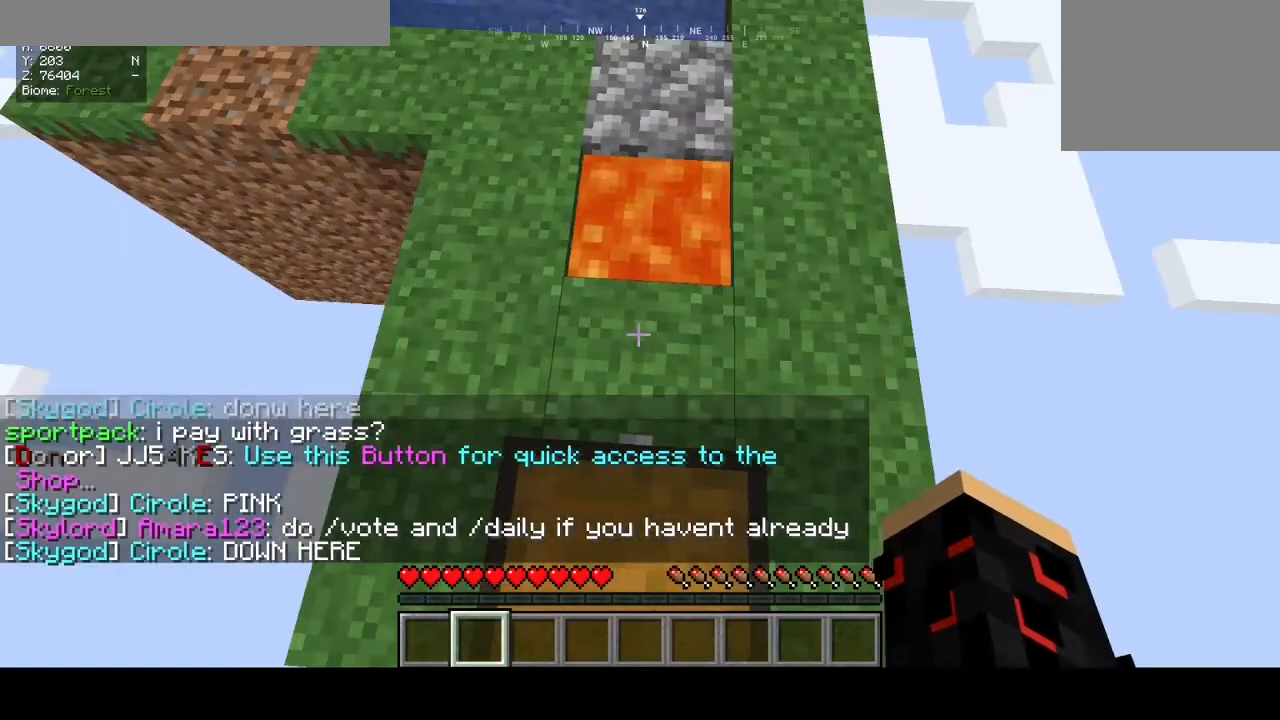
{"keys": [], "mouse": [], "events": []}
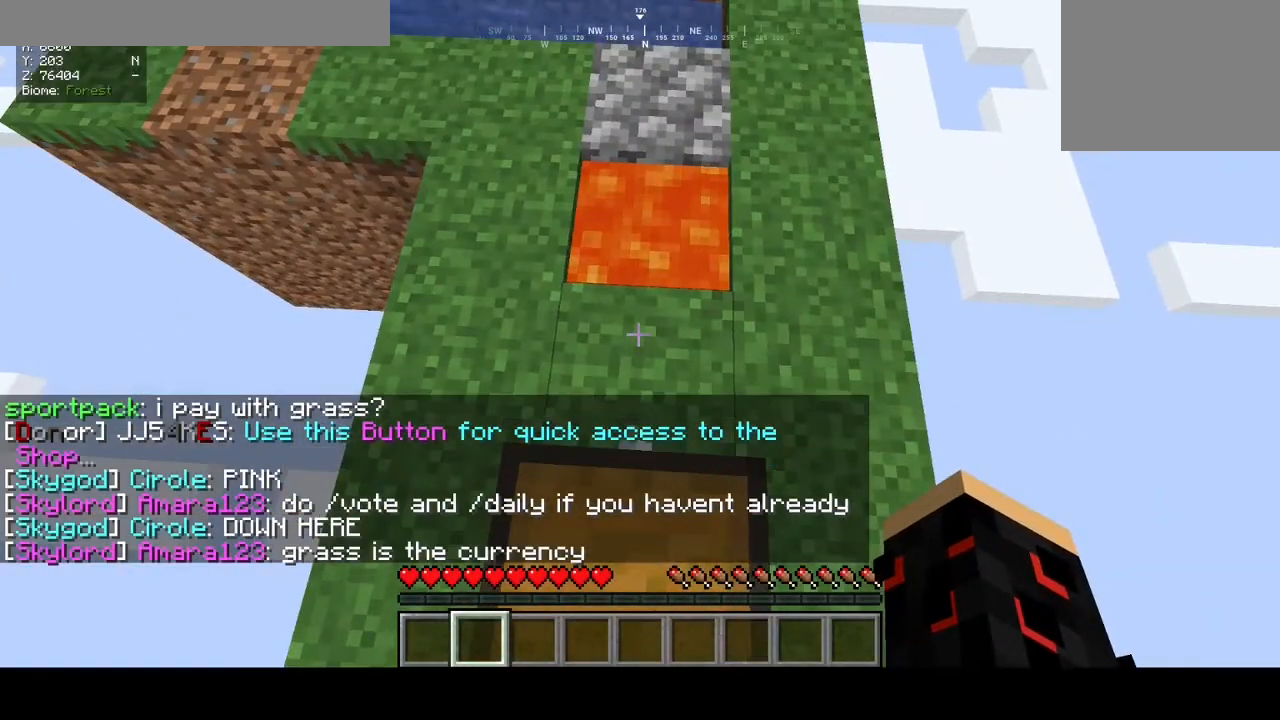
{"keys": [], "mouse": [], "events": []}
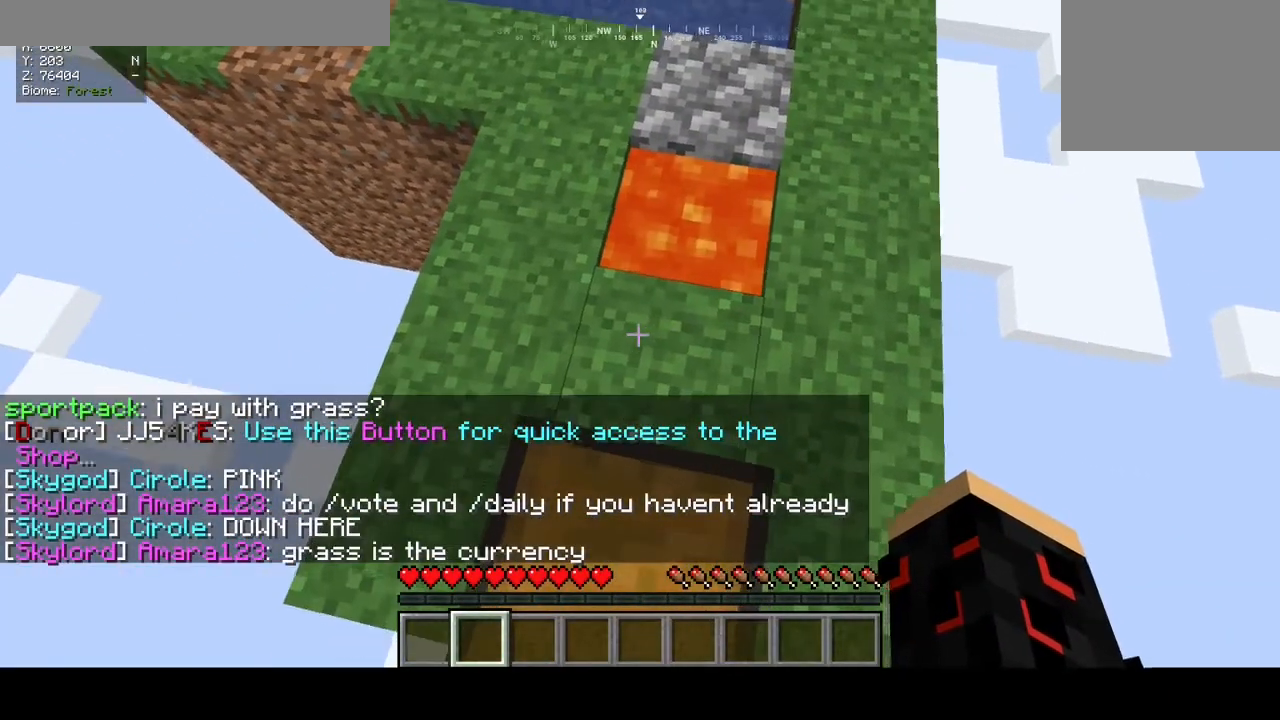
{"keys": ["w"], "mouse": [], "events": [[467, "w", "down"]]}
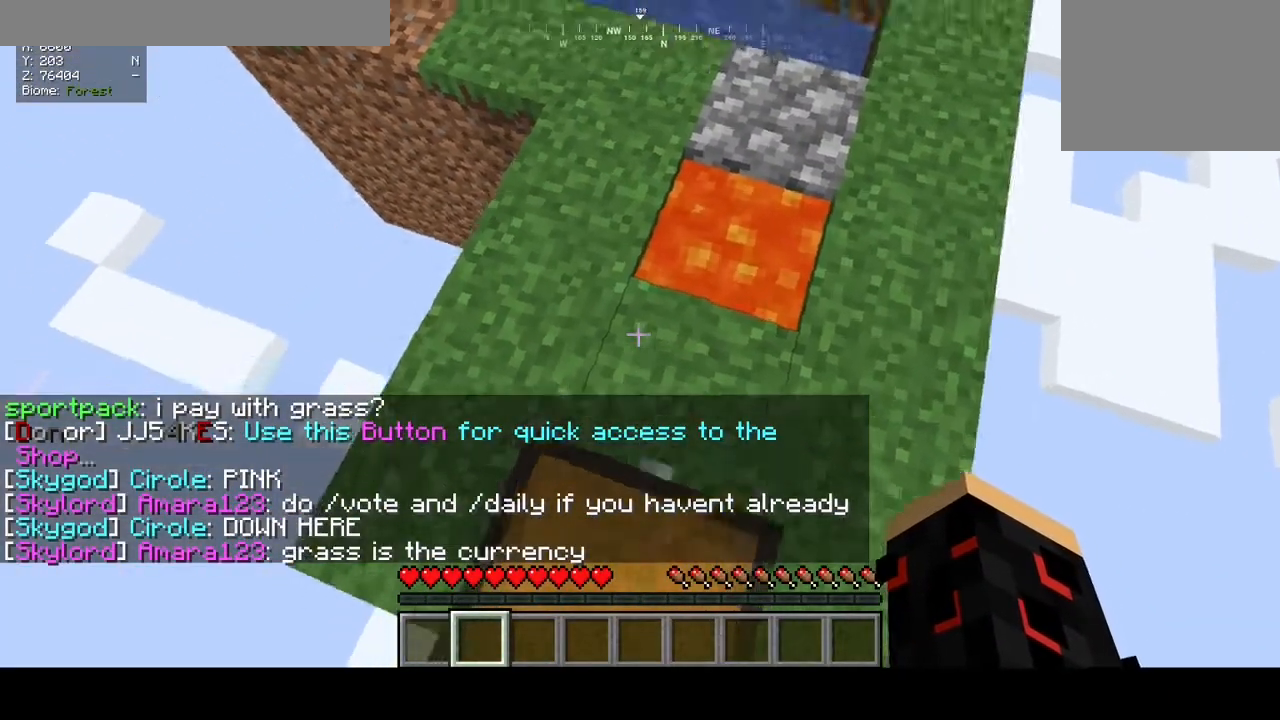
{"keys": [], "mouse": [], "events": [[300, "w", "up"]]}
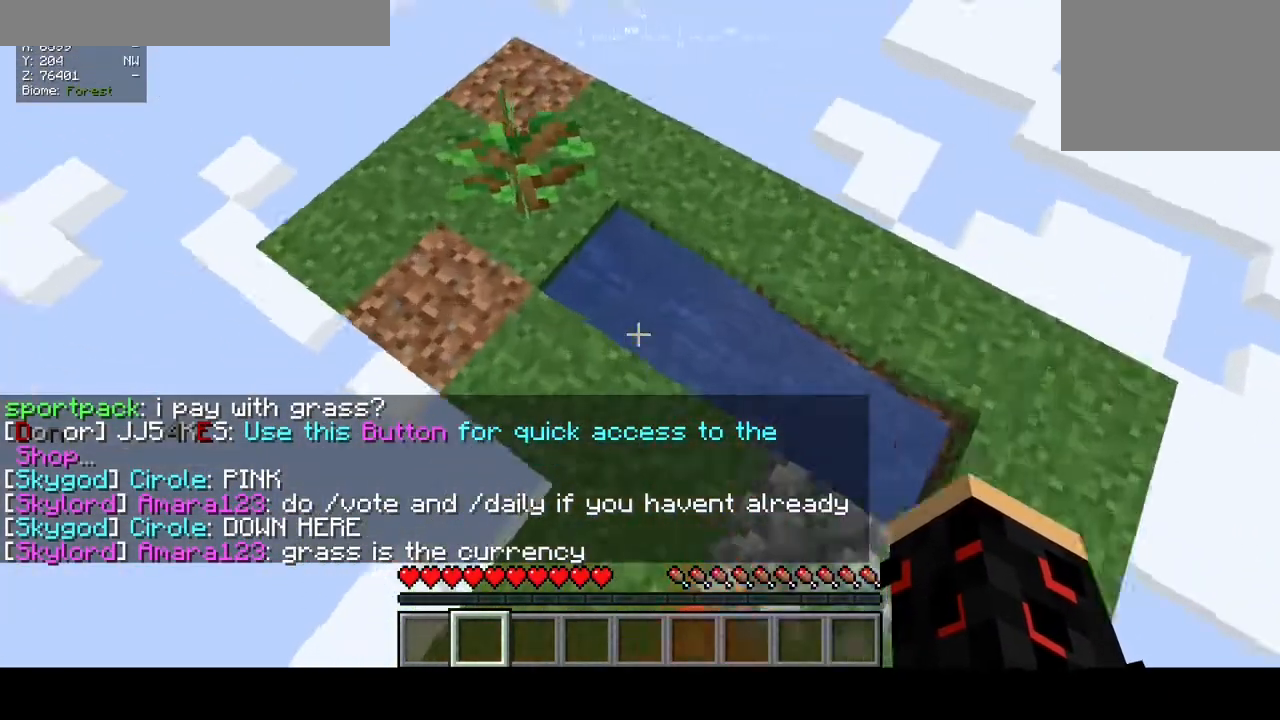
{"keys": [], "mouse": [], "events": [[267, "a", "down"], [367, "a", "up"]]}
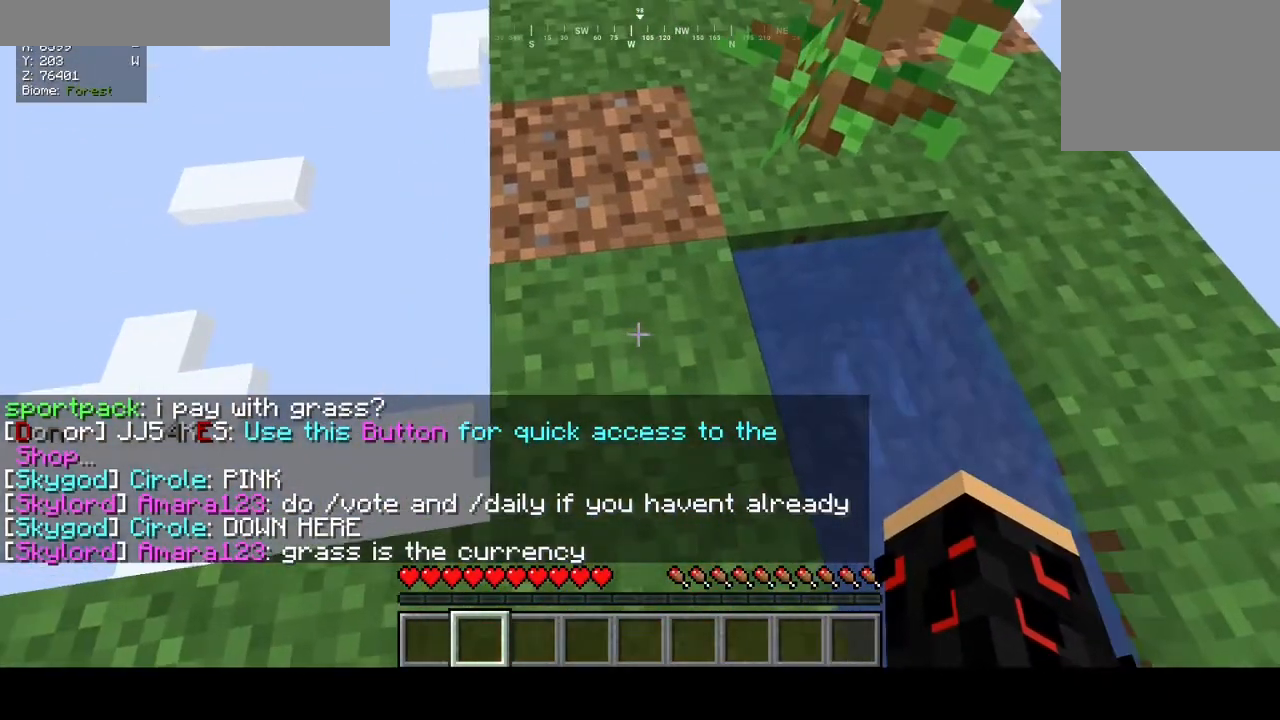
{"keys": [], "mouse": [], "events": []}
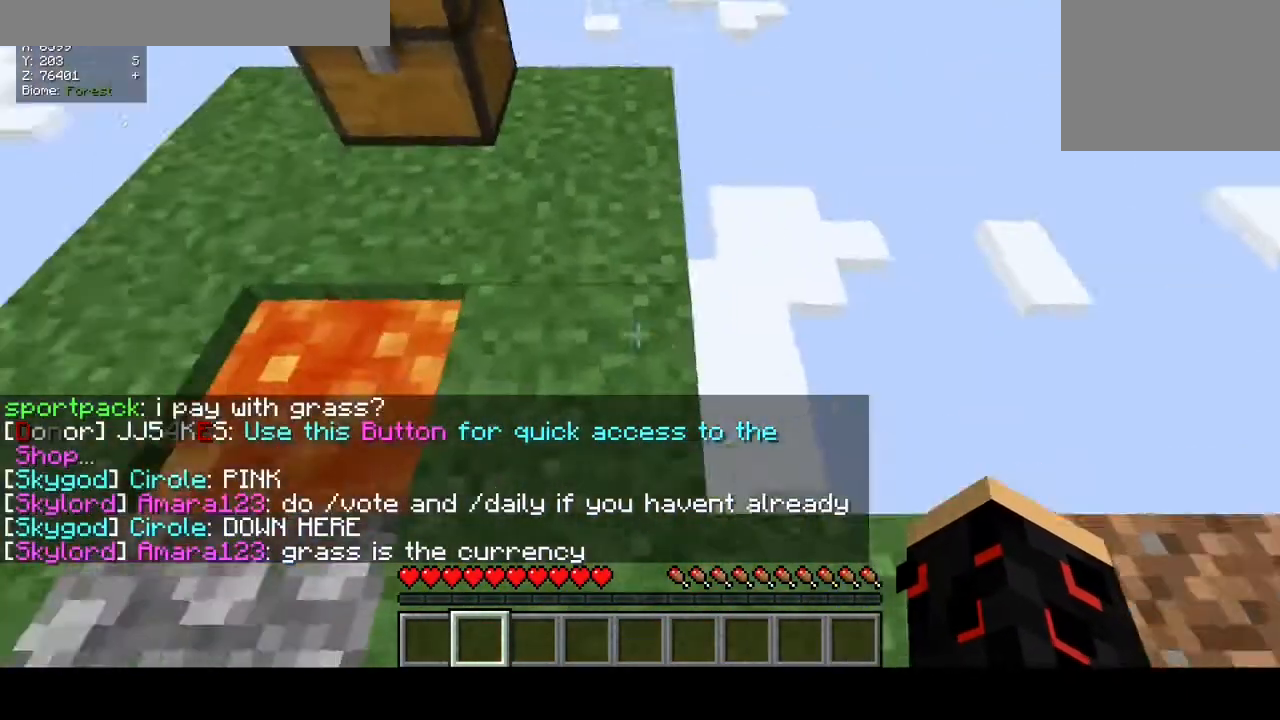
{"keys": ["w"], "mouse": [], "events": [[400, "w", "down"]]}
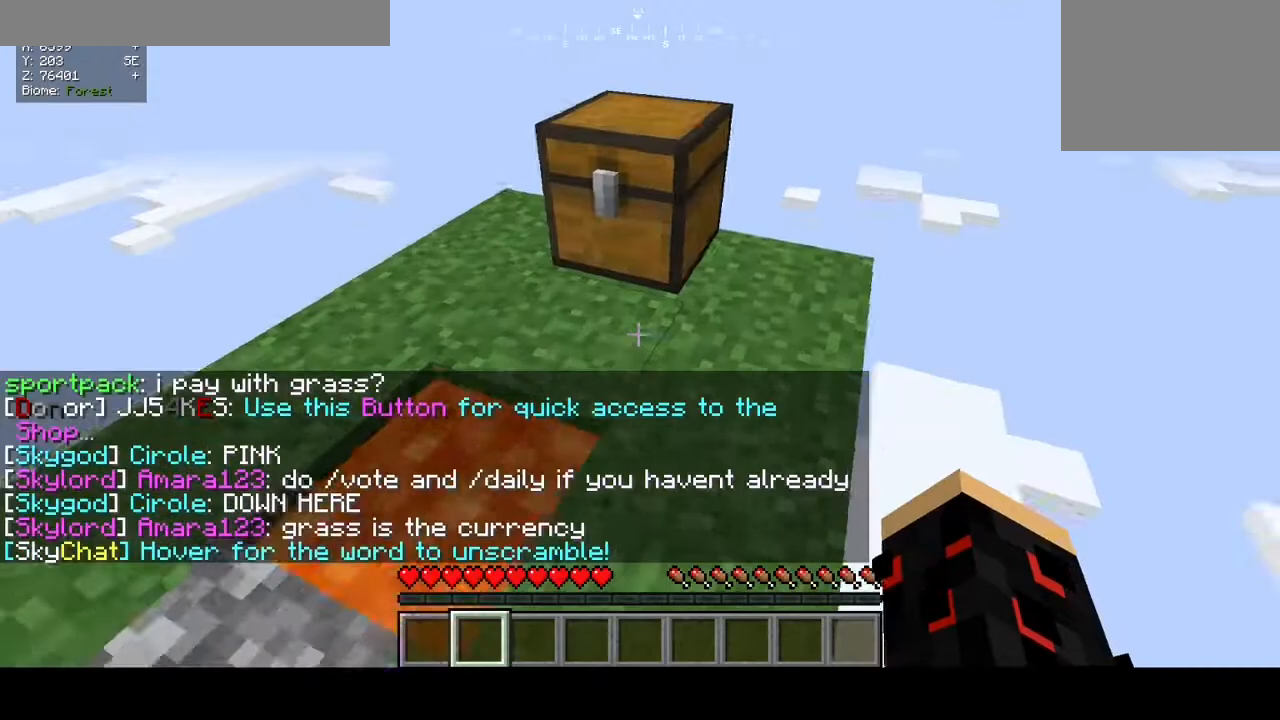
{"keys": ["w"], "mouse": [], "events": [[200, "w", "up"], [400, "w", "down"]]}
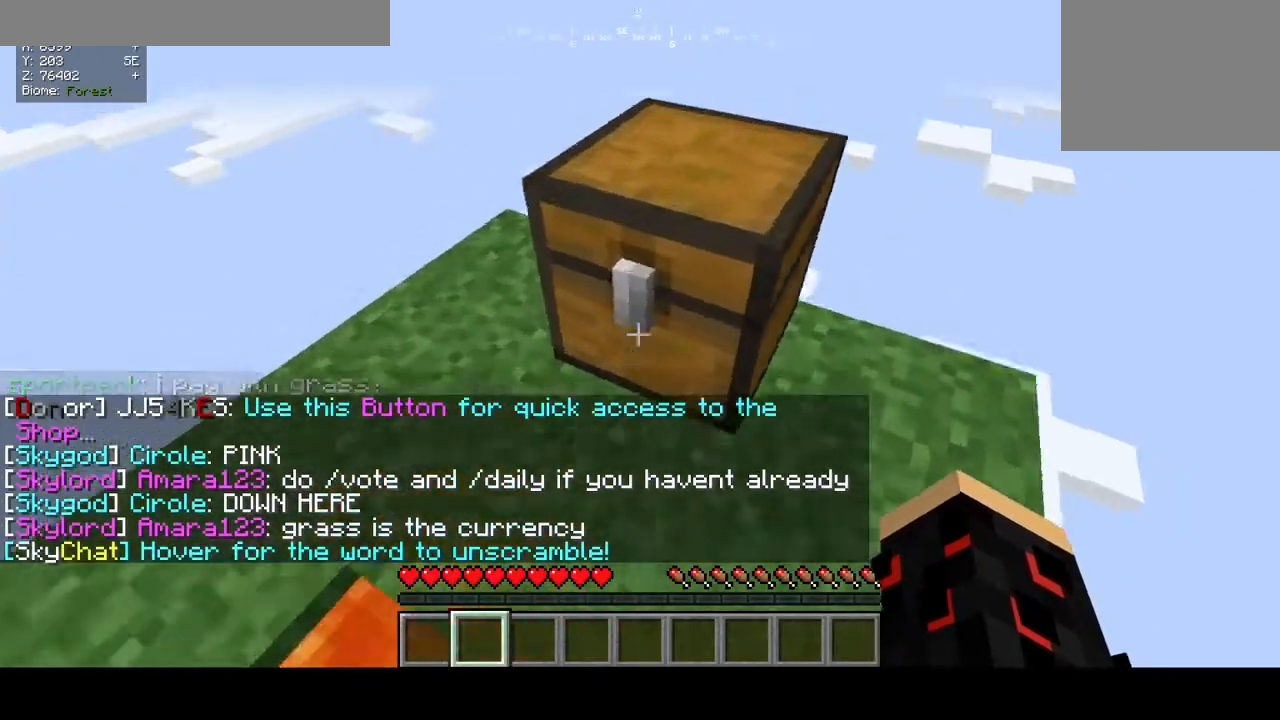
{"keys": ["a"], "mouse": [], "events": [[367, "a", "down"], [467, "w", "up"]]}
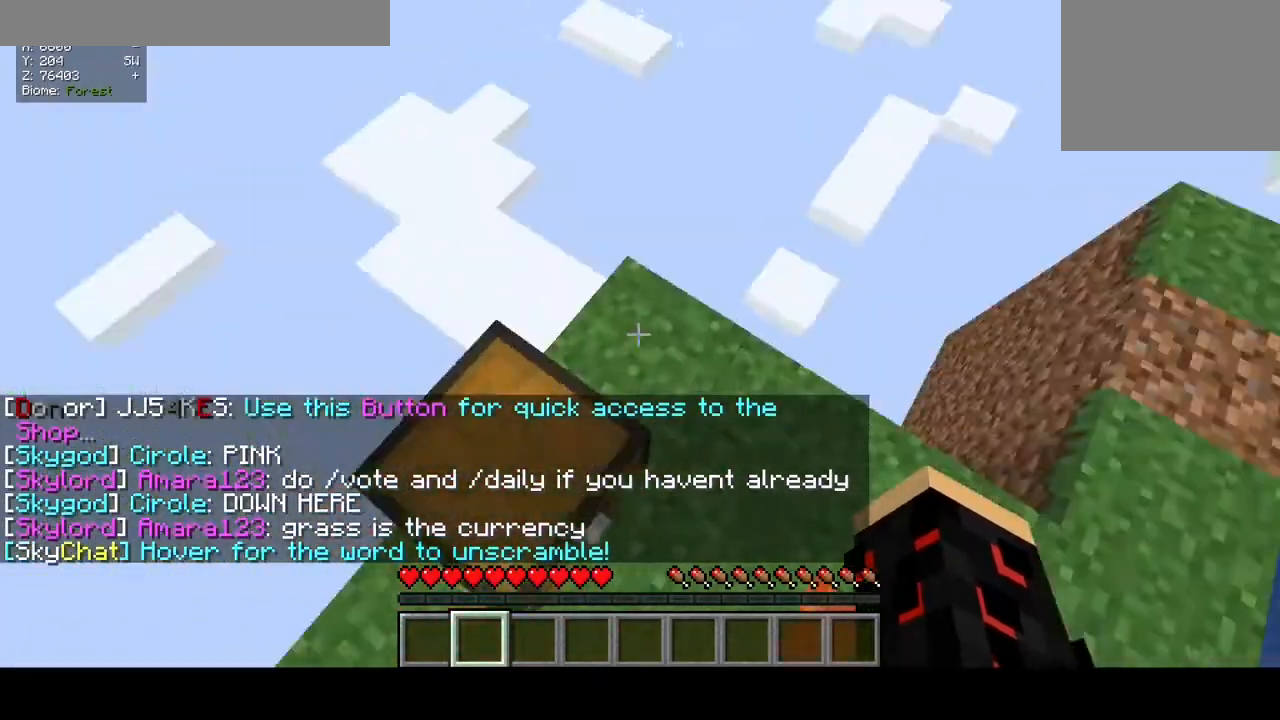
{"keys": ["w"], "mouse": [], "events": [[33, "a", "up"], [400, "w", "down"]]}
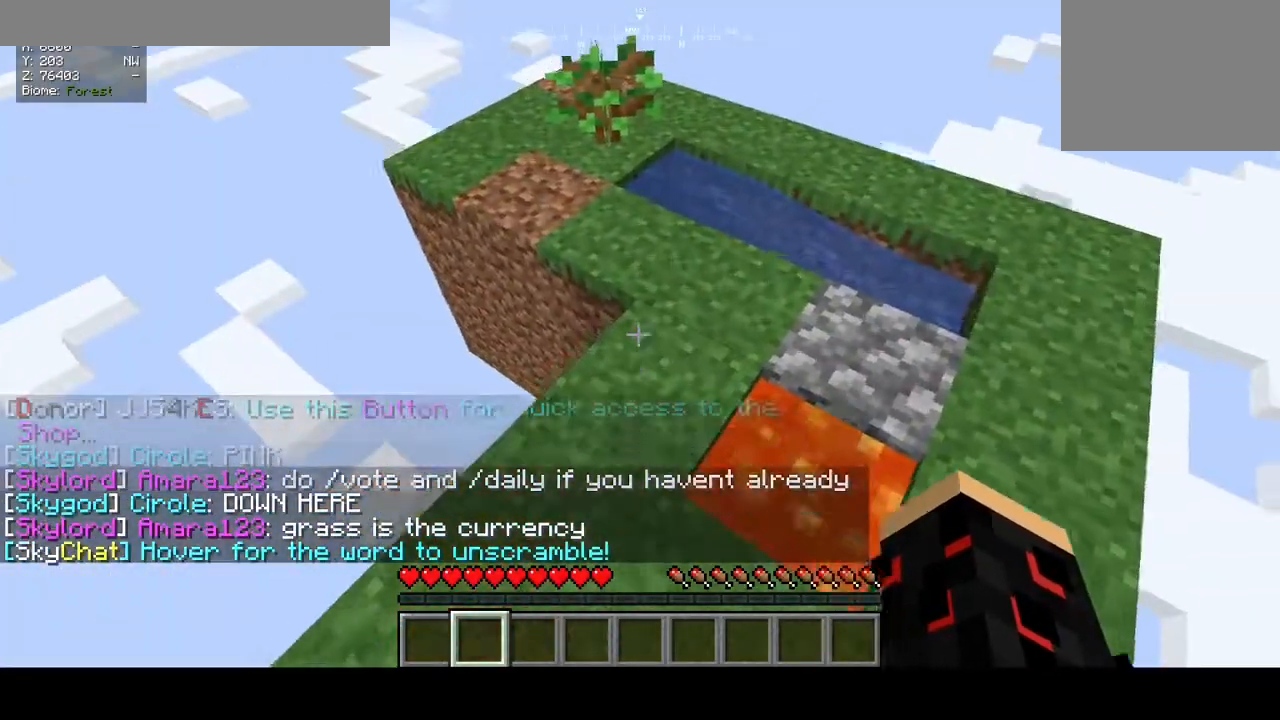
{"keys": ["a"], "mouse": [], "events": [[300, "w", "up"], [467, "a", "down"]]}
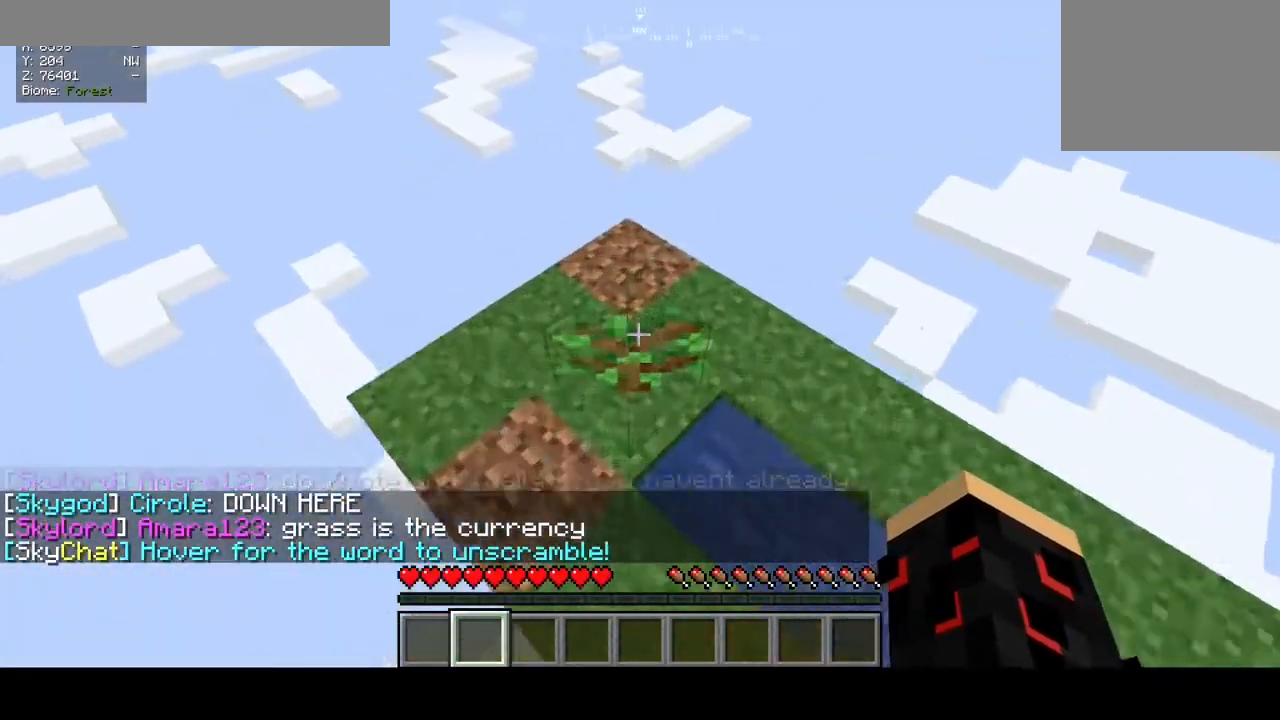
{"keys": [], "mouse": [], "events": [[67, "a", "up"], [300, "w", "down"], [467, "w", "up"]]}
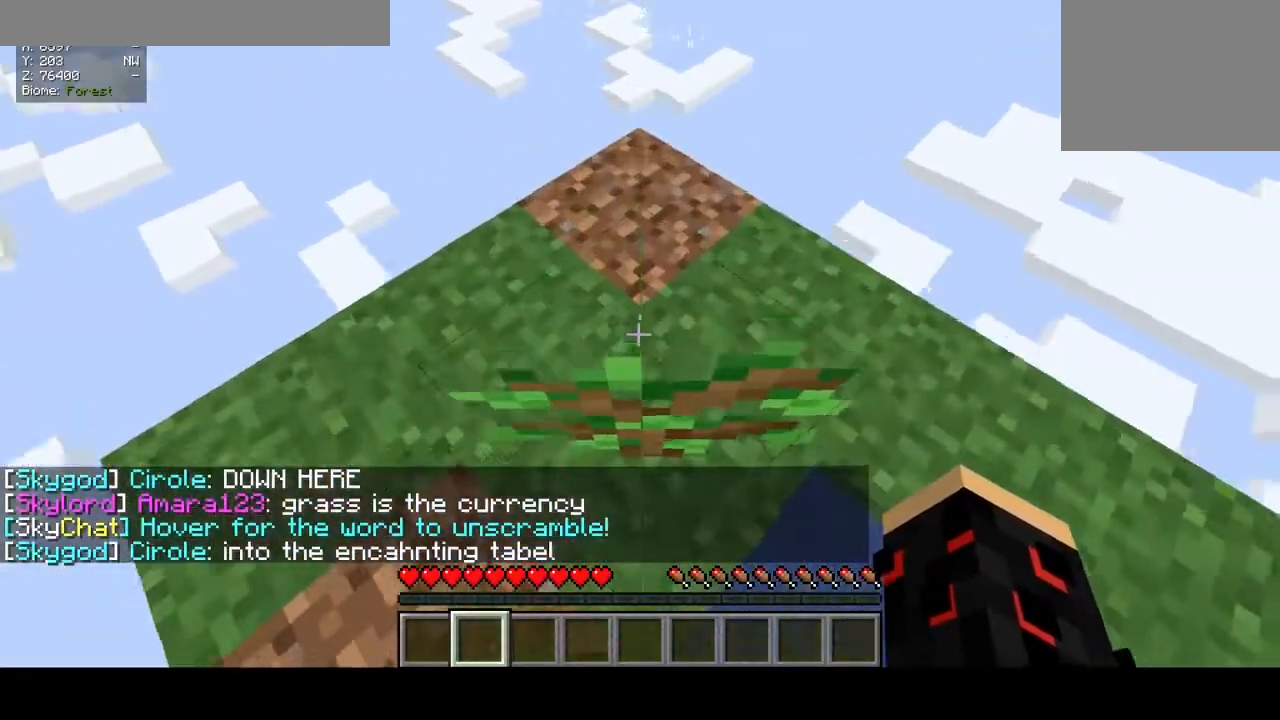
{"keys": [], "mouse": [], "events": []}
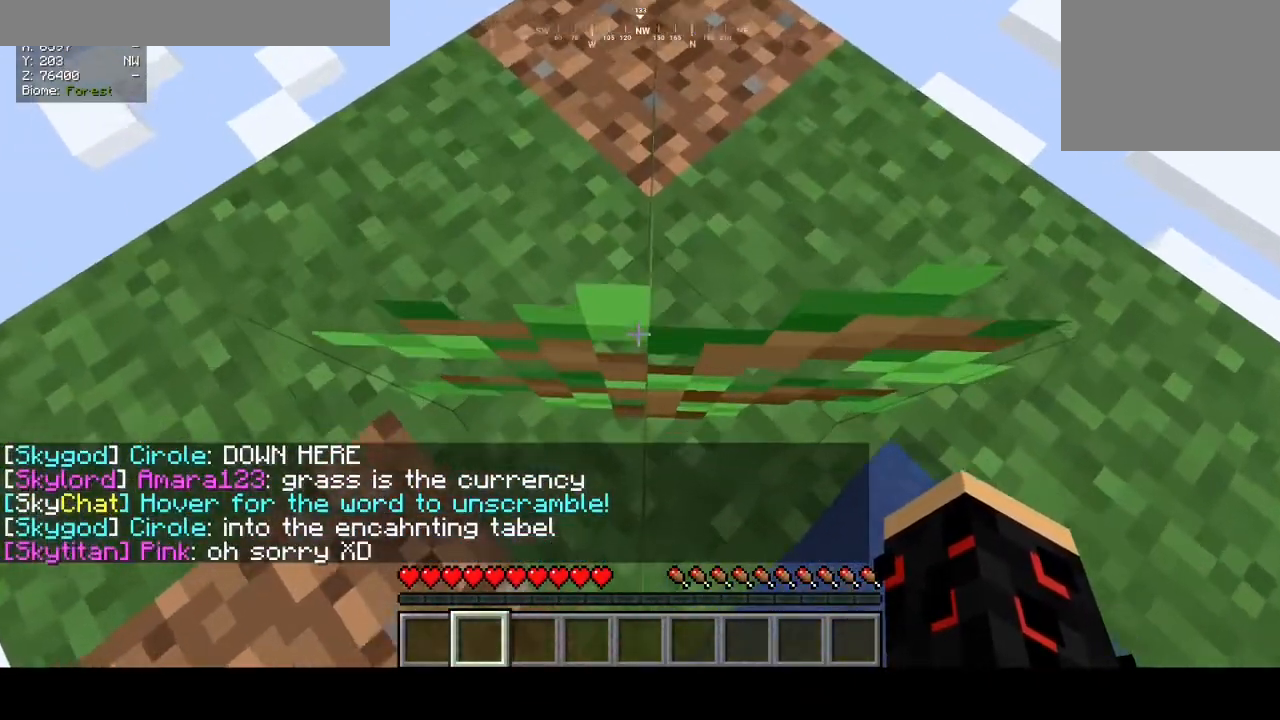
{"keys": ["s"], "mouse": [], "events": [[467, "s", "down"]]}
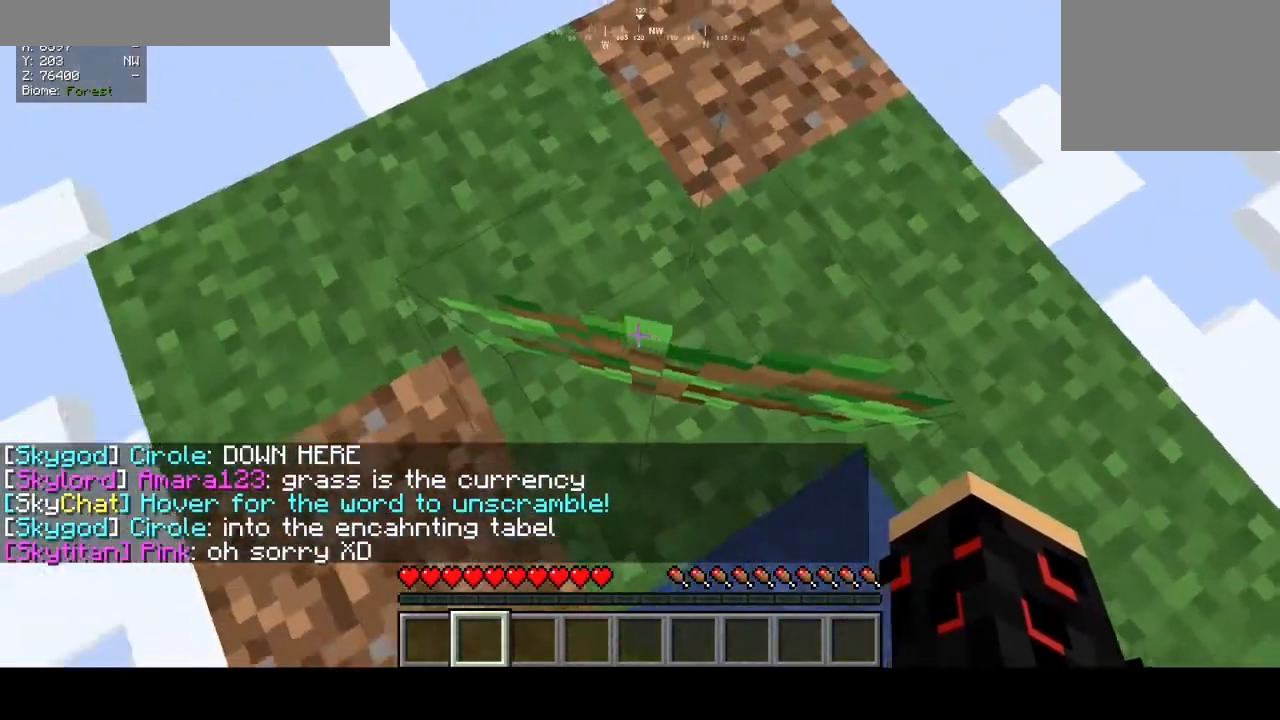
{"keys": [], "mouse": [], "events": [[133, "s", "up"]]}
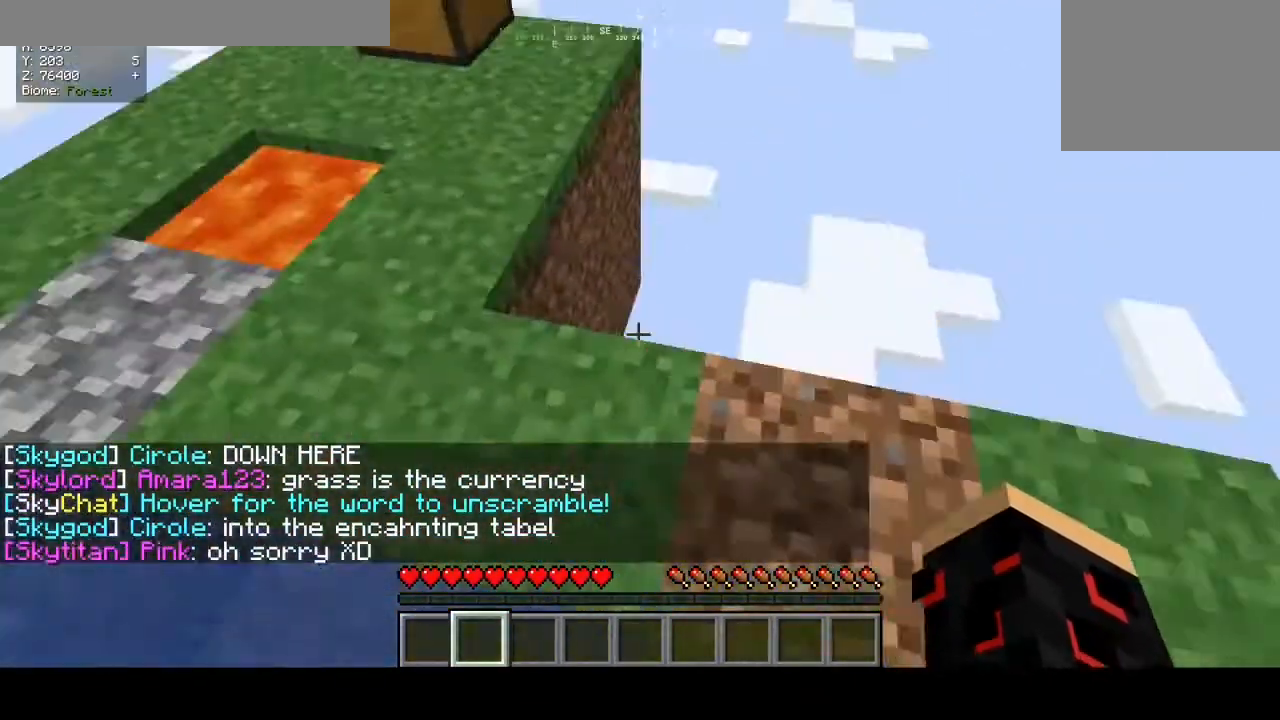
{"keys": ["w"], "mouse": [], "events": [[133, "w", "down"]]}
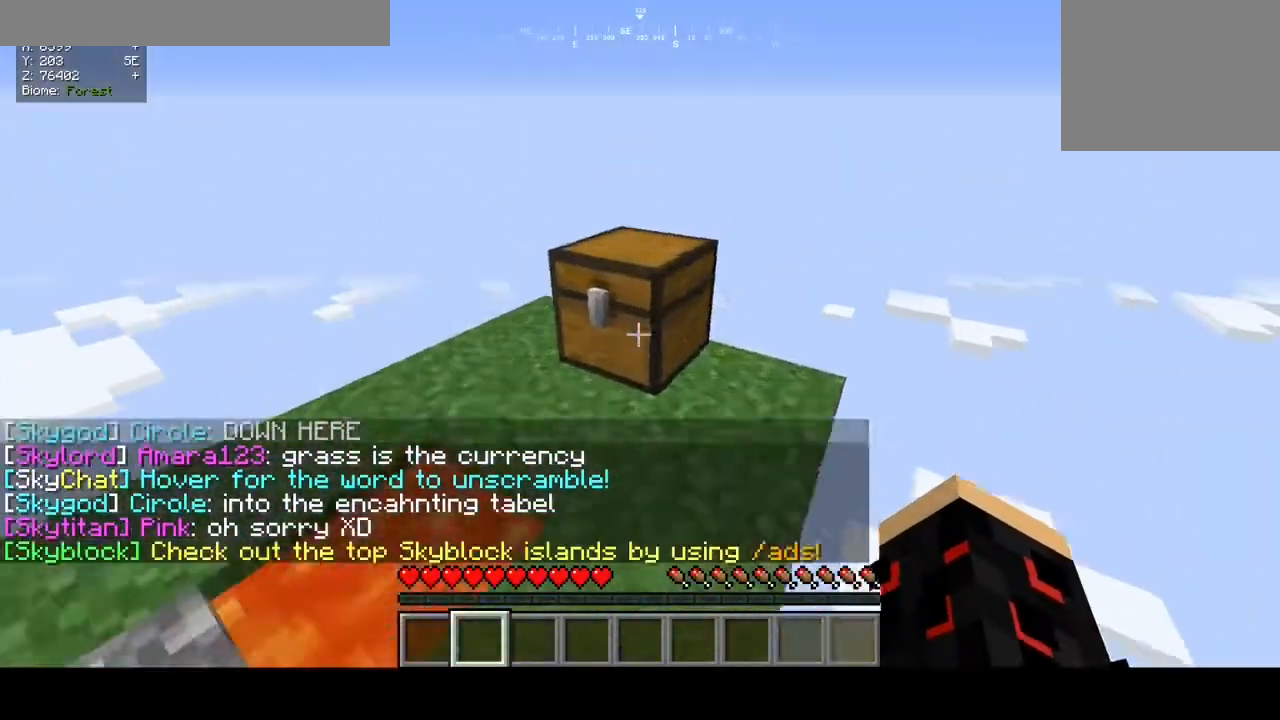
{"keys": [], "mouse": [], "events": [[33, "mouse_right", "down"], [167, "w", "up"], [200, "mouse_right", "up"]]}
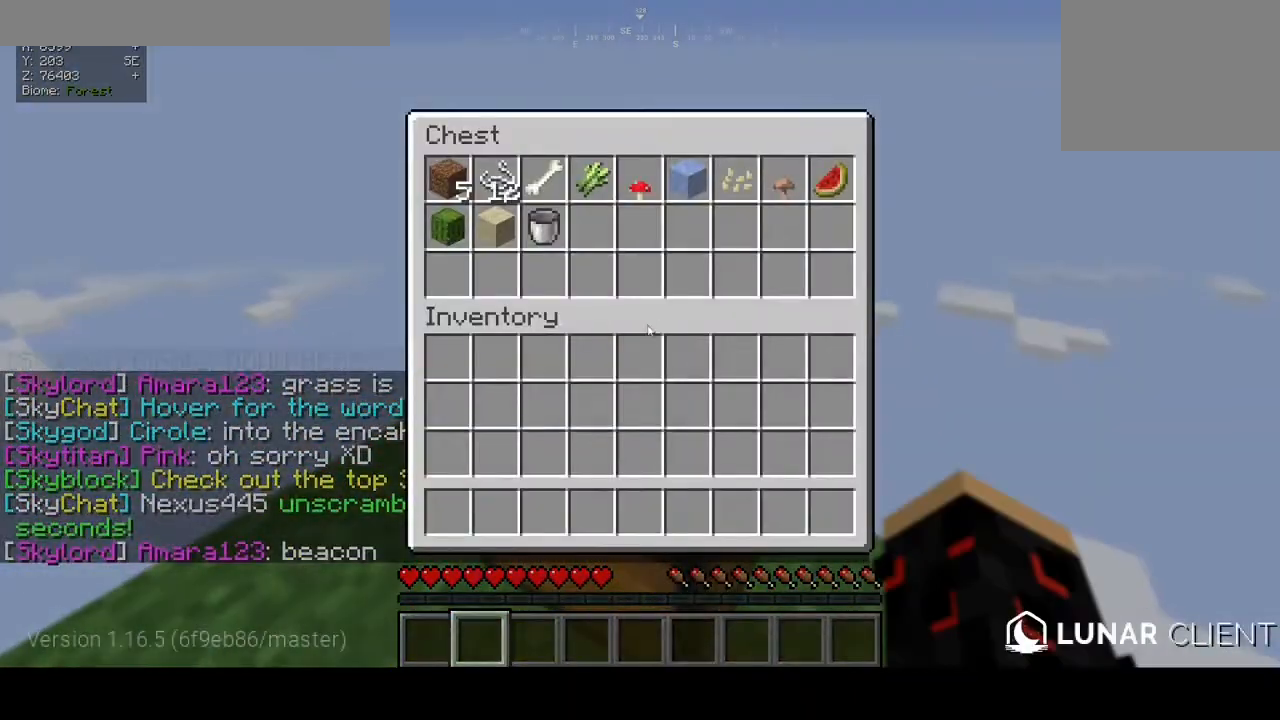
{"keys": [], "mouse": [], "events": []}
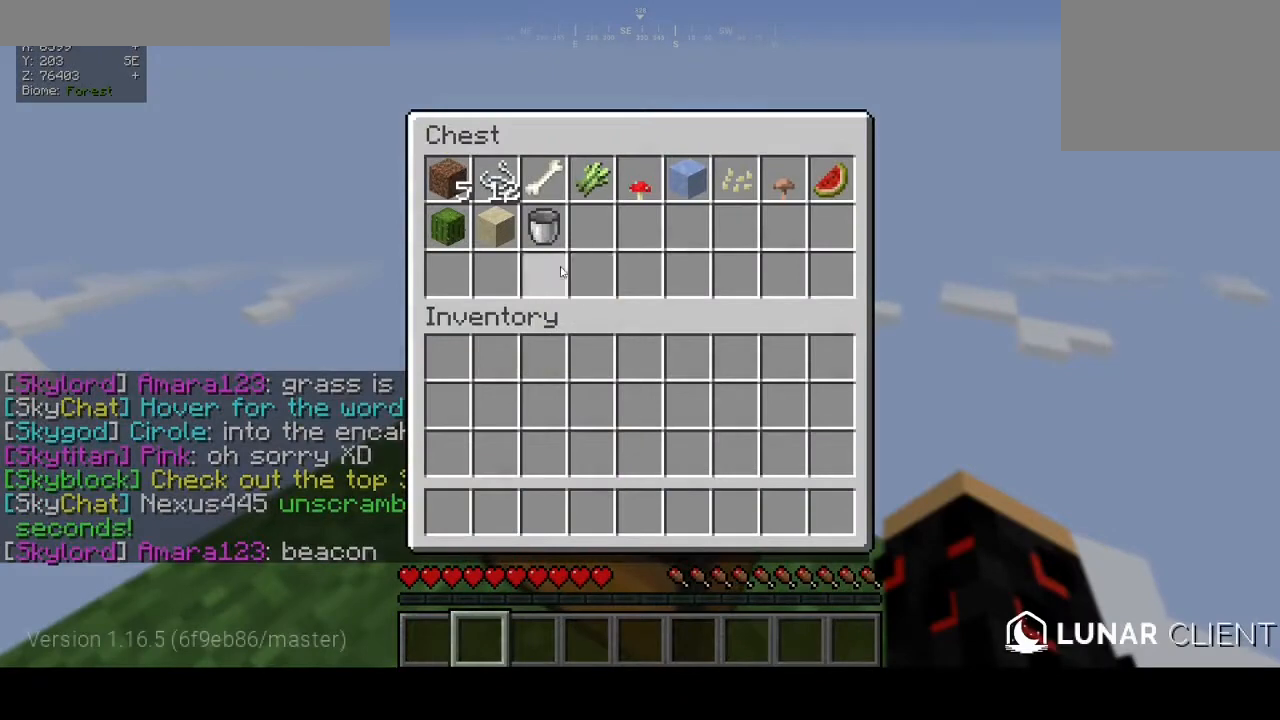
{"keys": [], "mouse": [], "events": []}
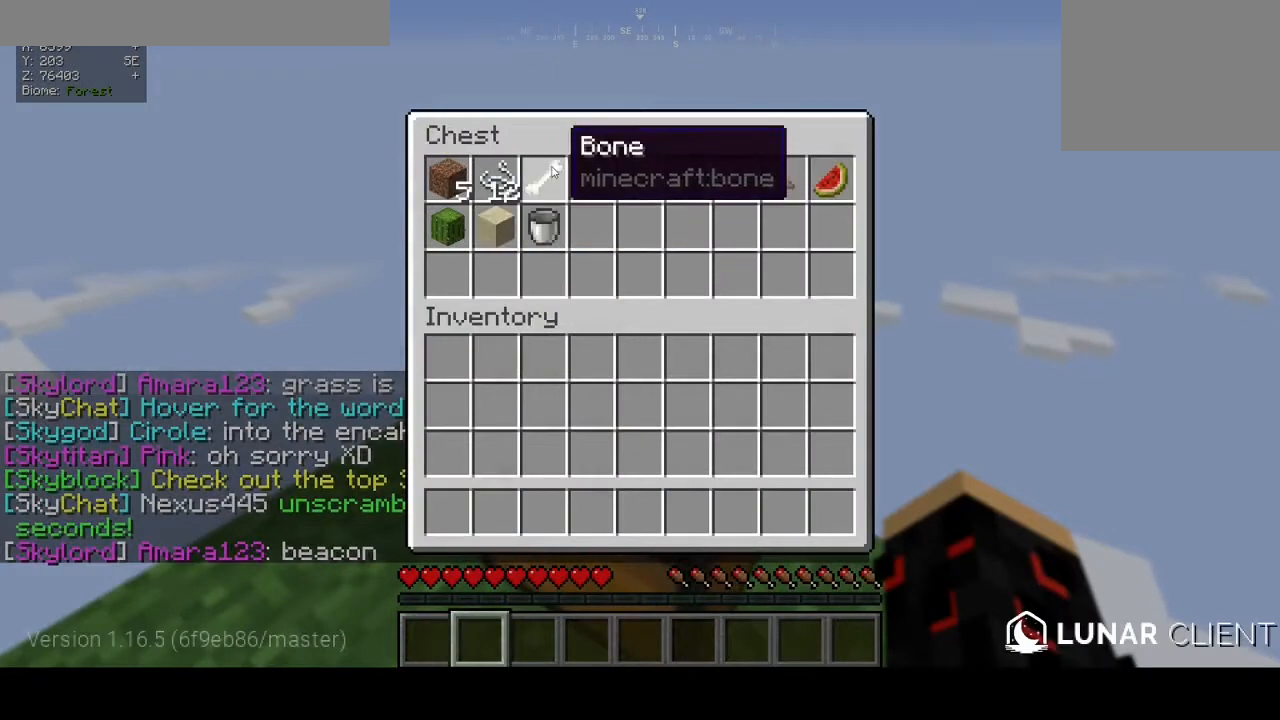
{"keys": [], "mouse": [], "events": []}
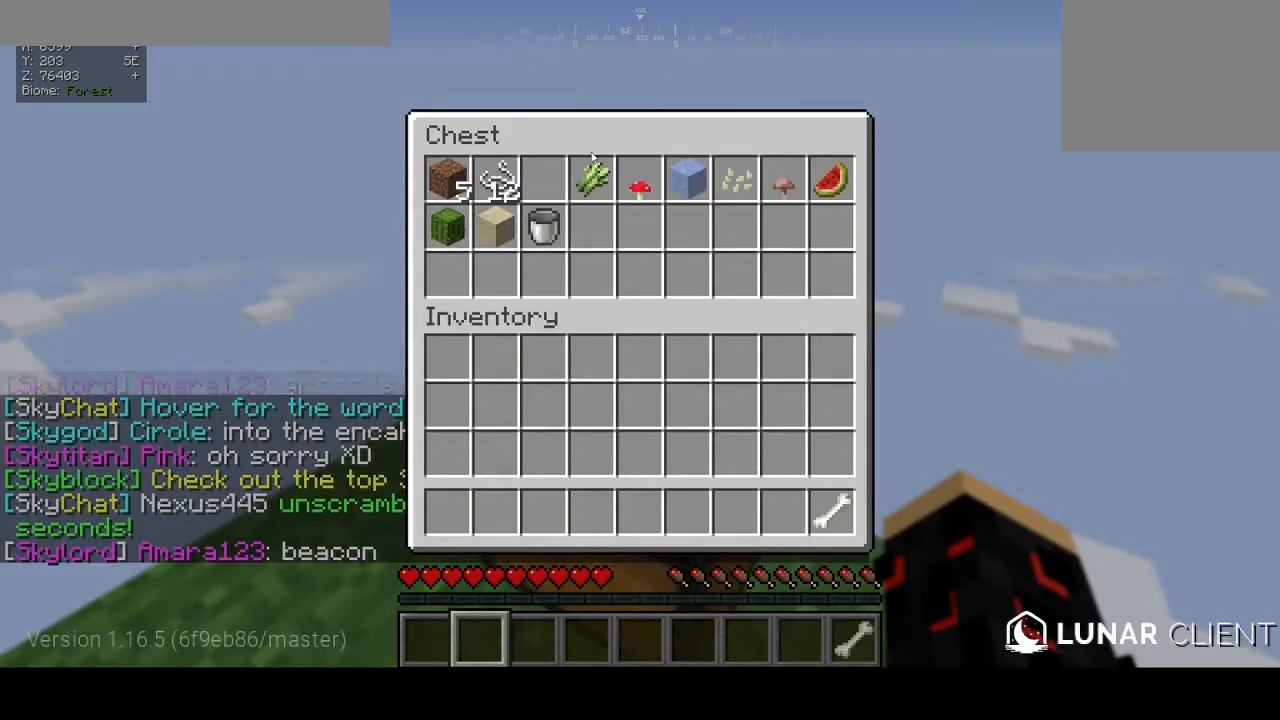
{"keys": [], "mouse": [], "events": []}
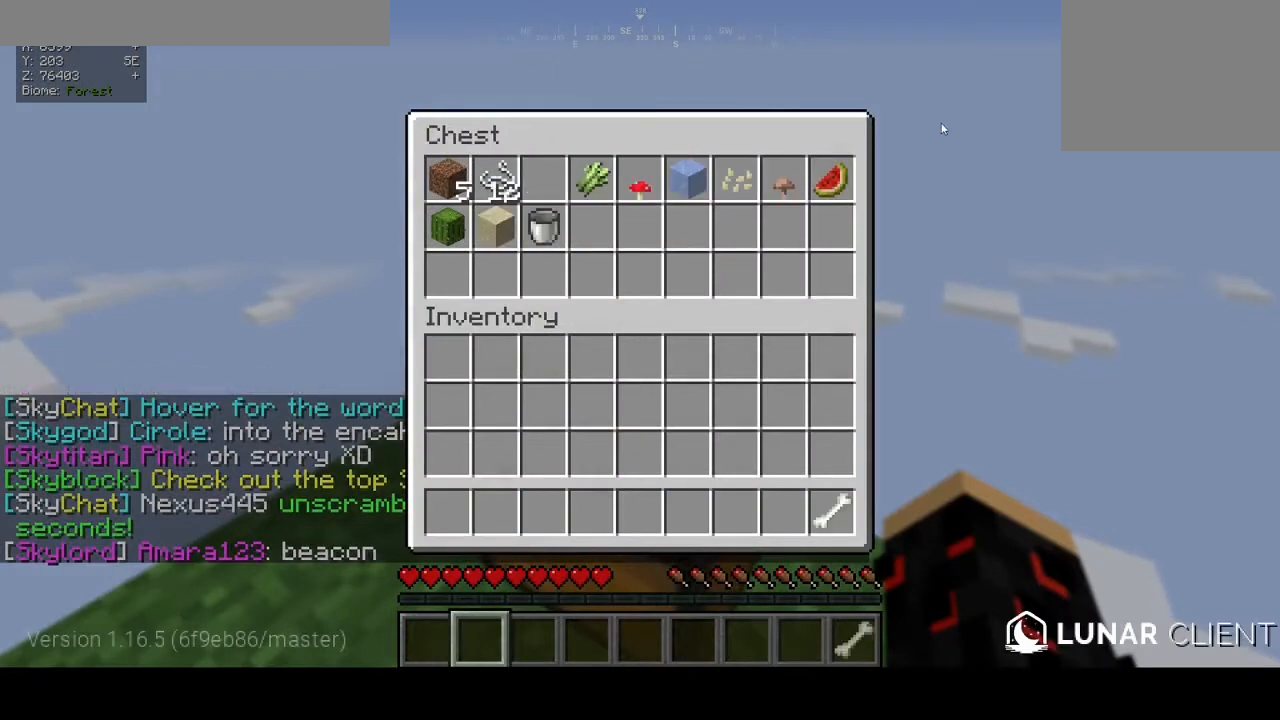
{"keys": [], "mouse": [], "events": []}
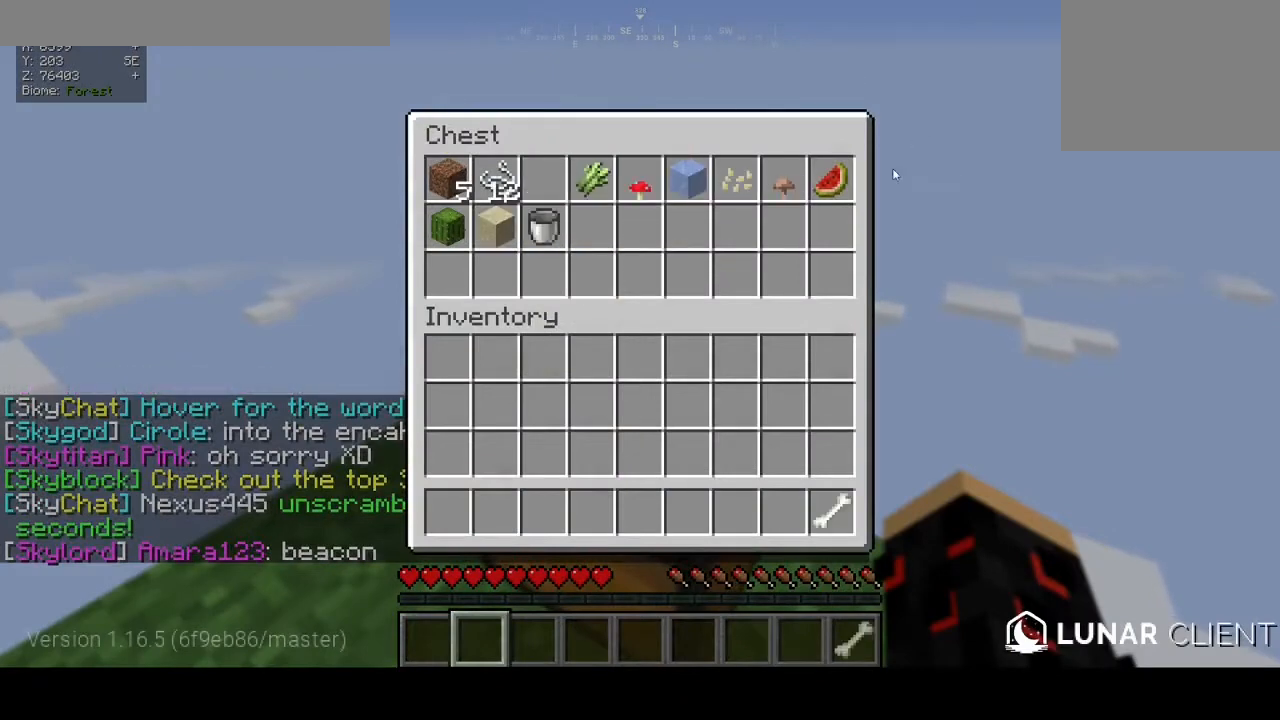
{"keys": [], "mouse": [], "events": []}
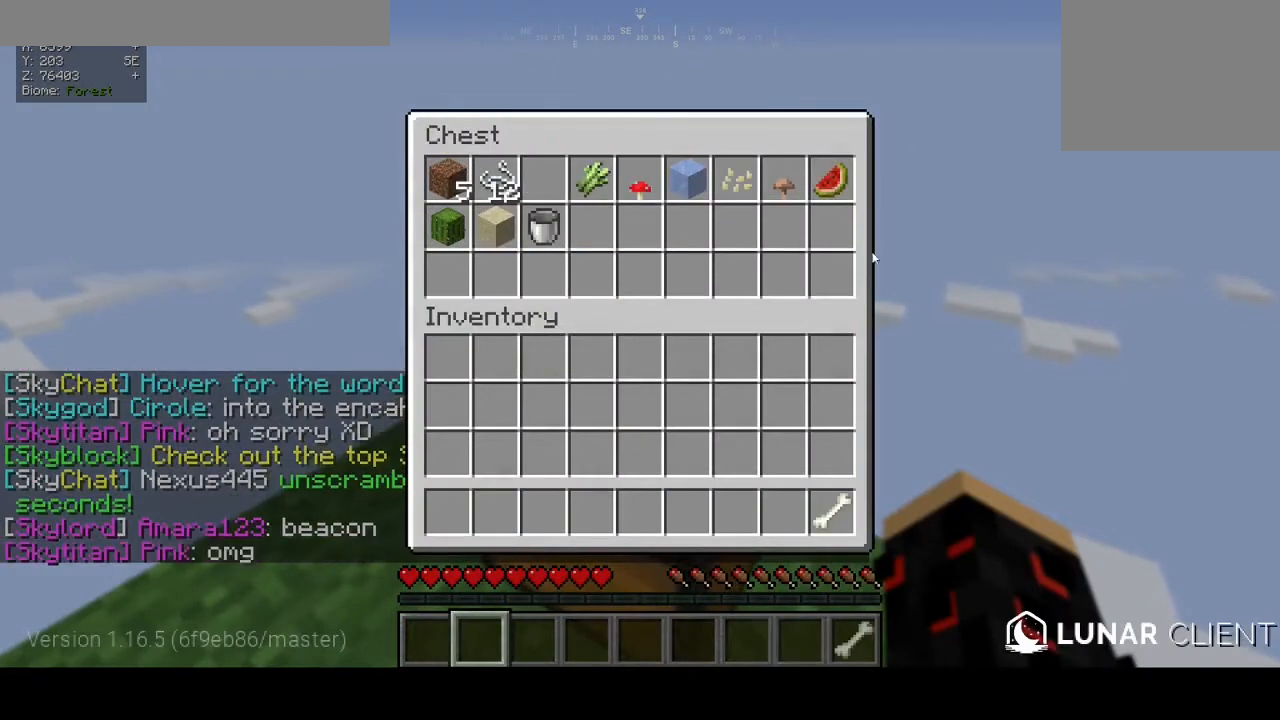
{"keys": [], "mouse": [], "events": []}